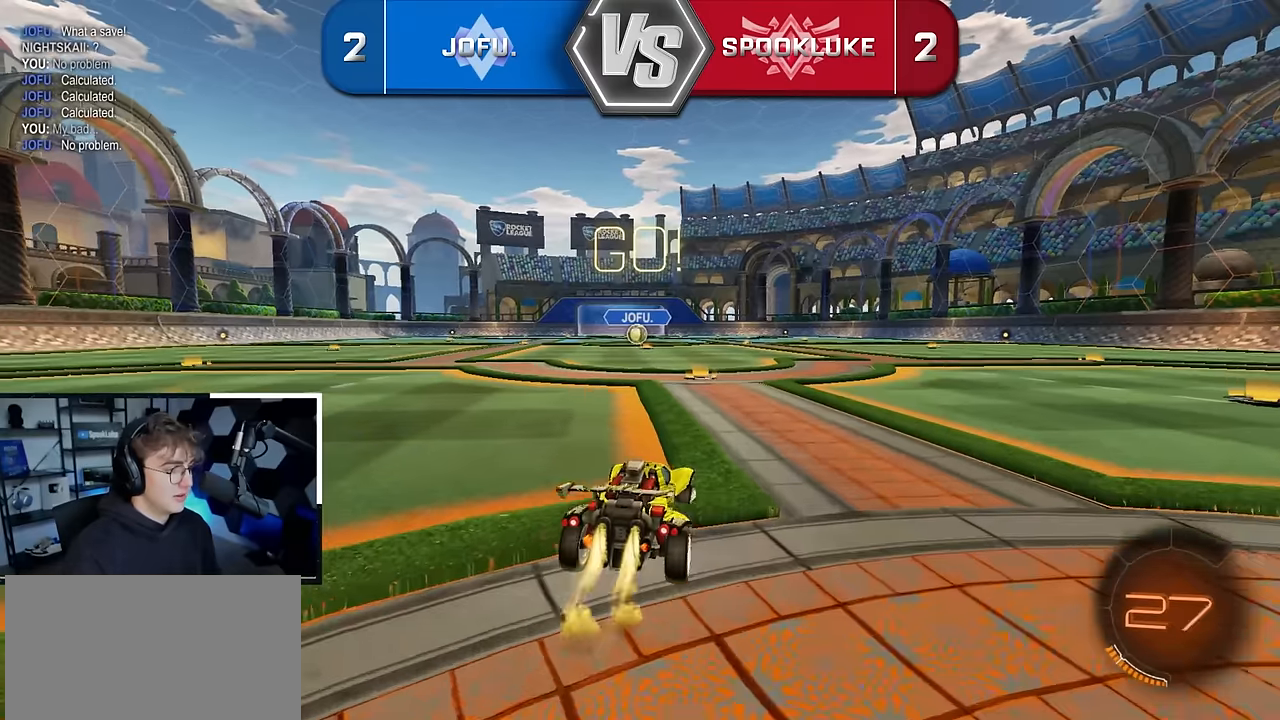
Gameplay with a controller (PlayStation layout); each line is a JSON object with the inputs held at the frame after it. "events" lists button and stick changes between this image and that frame as [ms after this image, input, new state], when the widget could be followed in between. Not read: L3.
{"buttons": ["L2", "R1"], "left_stick": "up-left", "right_stick": "center", "events": [[383, "R1", "down"], [400, "CROSS", "down"], [450, "left_stick", "up-left"], [467, "CROSS", "up"]]}
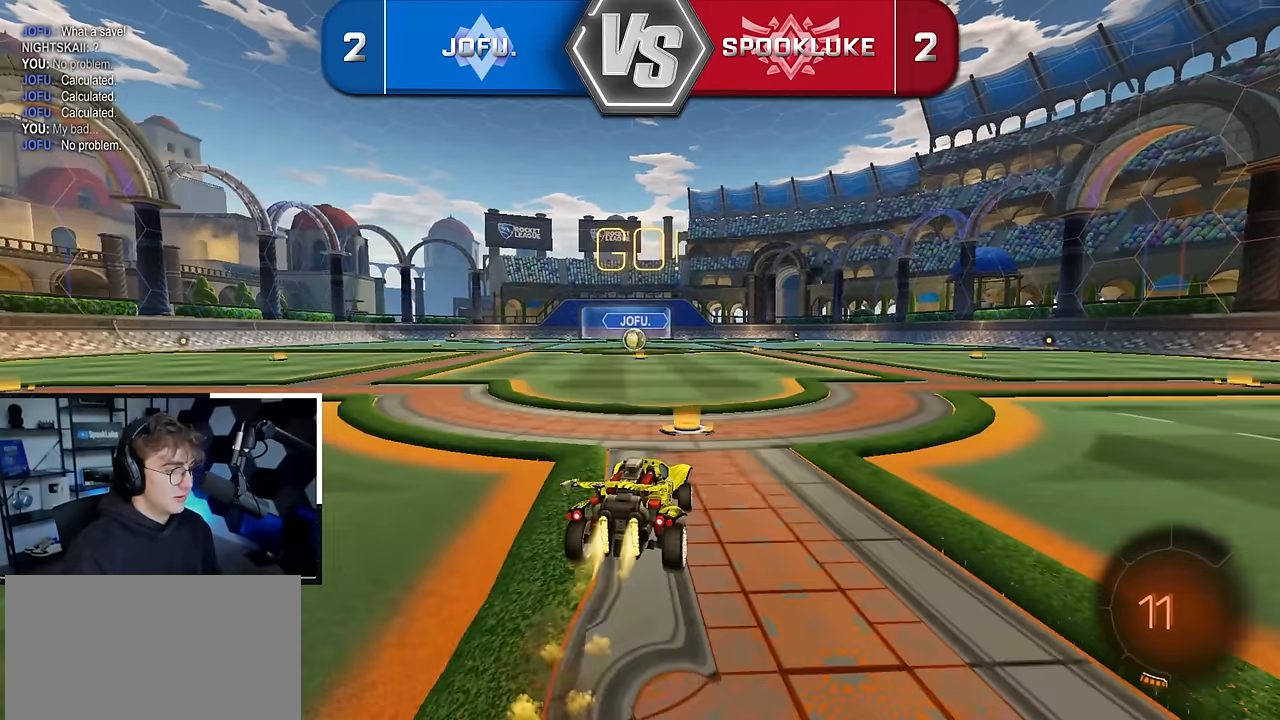
{"buttons": ["CROSS", "L2", "R1"], "left_stick": "down-left", "right_stick": "center", "events": [[33, "CROSS", "down"], [117, "left_stick", "down"], [333, "left_stick", "down-left"]]}
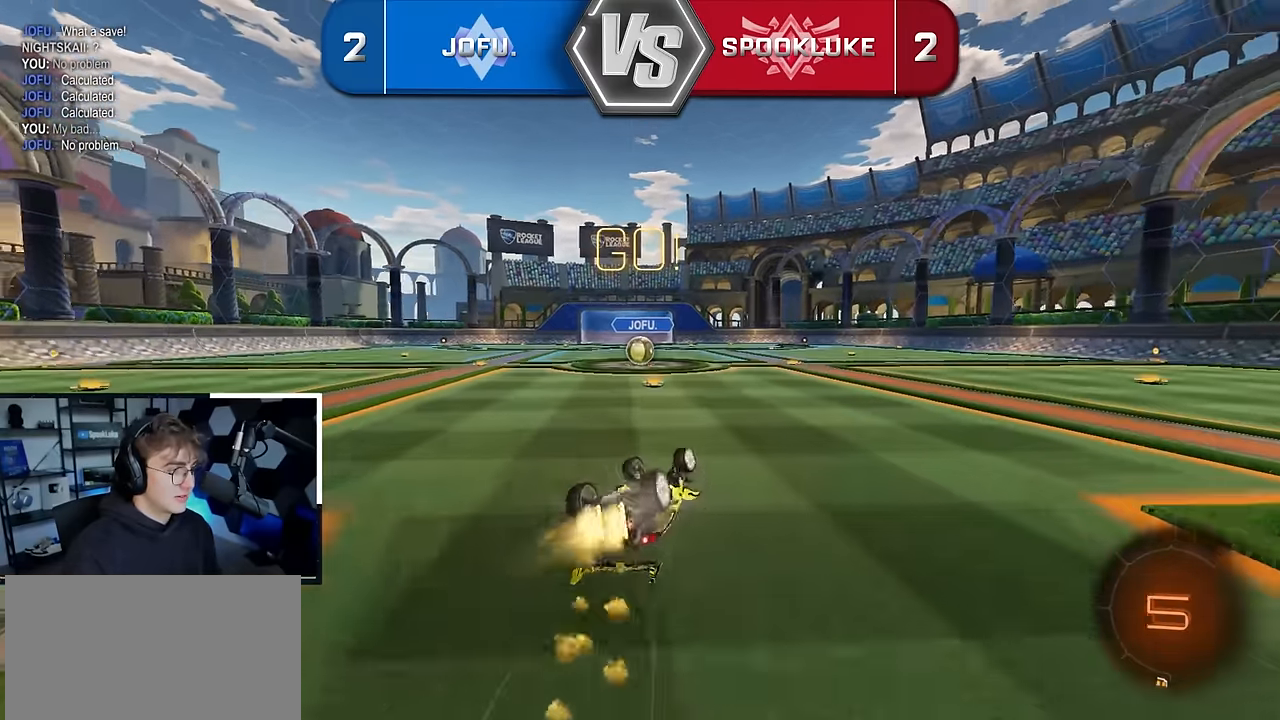
{"buttons": [], "left_stick": "center", "right_stick": "center", "events": [[67, "L2", "up"], [300, "R1", "up"], [300, "left_stick", "center"], [317, "CROSS", "up"]]}
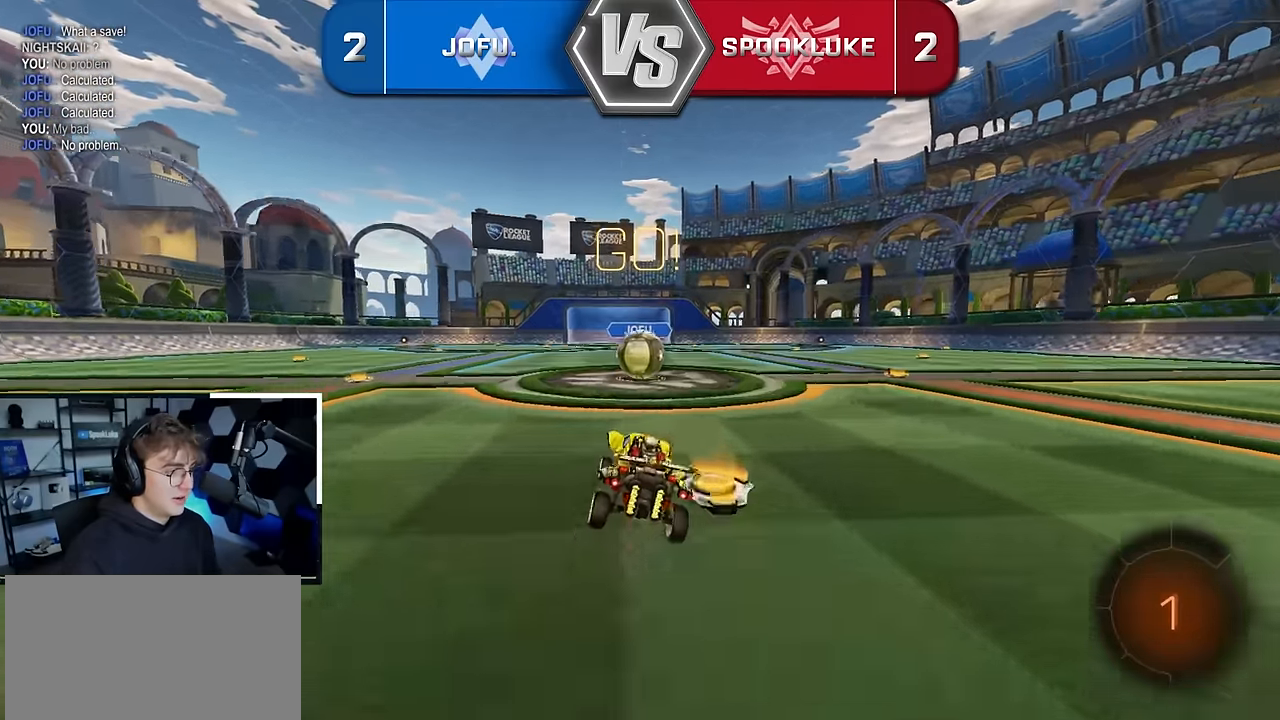
{"buttons": ["CROSS", "R1"], "left_stick": "right", "right_stick": "center", "events": [[200, "CROSS", "down"], [283, "left_stick", "right"], [300, "CROSS", "up"], [350, "CROSS", "down"], [350, "R1", "down"]]}
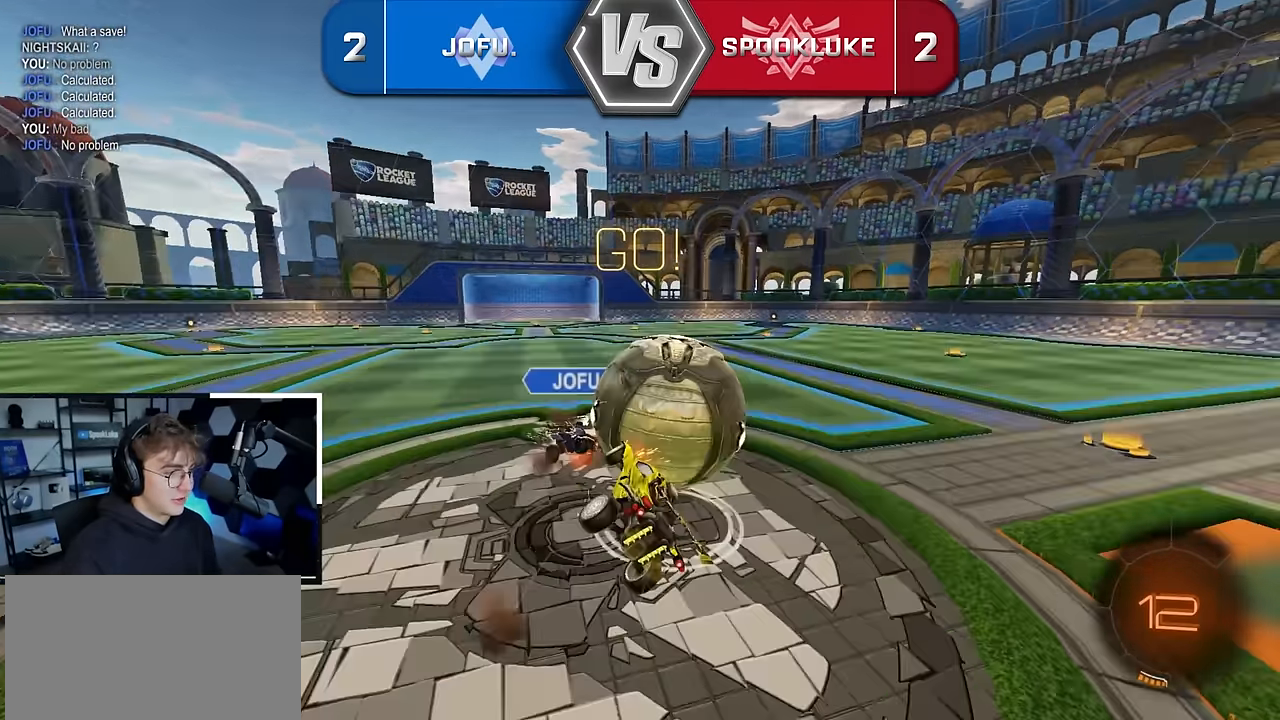
{"buttons": ["CROSS", "R1"], "left_stick": "up-right", "right_stick": "center", "events": [[433, "left_stick", "up-right"]]}
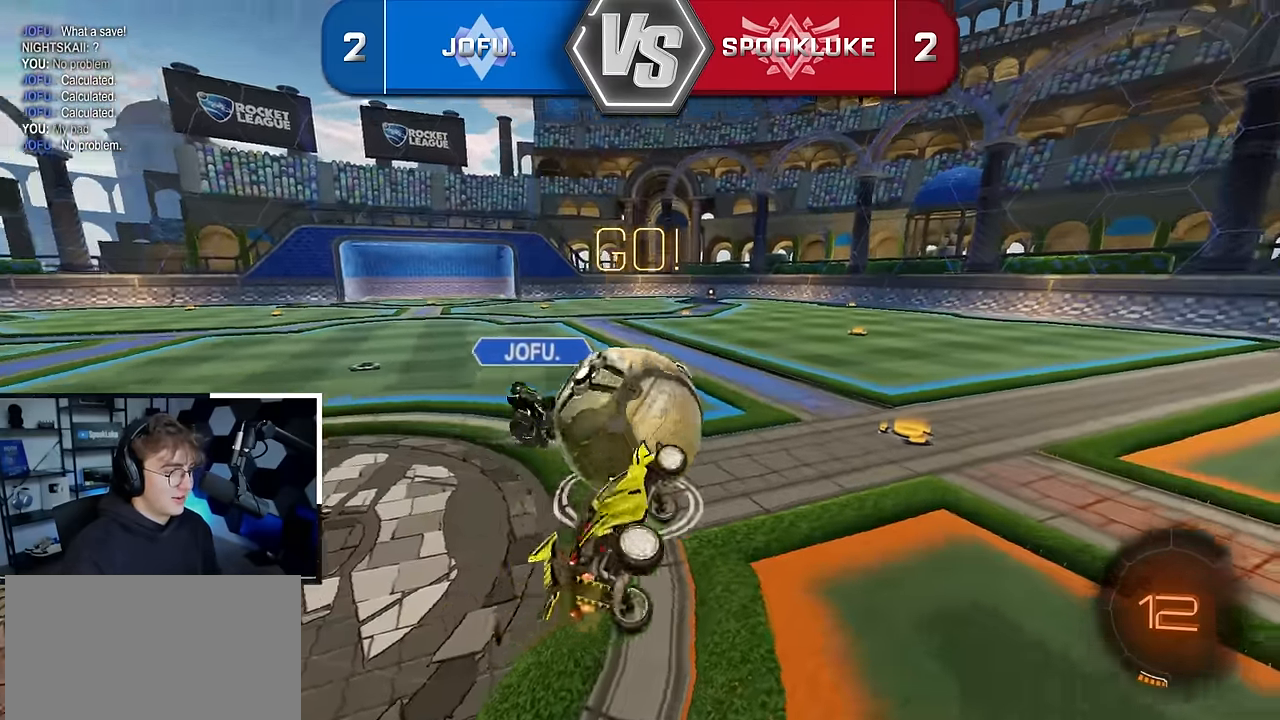
{"buttons": [], "left_stick": "center", "right_stick": "center", "events": [[83, "left_stick", "up"], [150, "R1", "up"], [183, "CROSS", "up"], [250, "left_stick", "up-right"], [400, "left_stick", "center"]]}
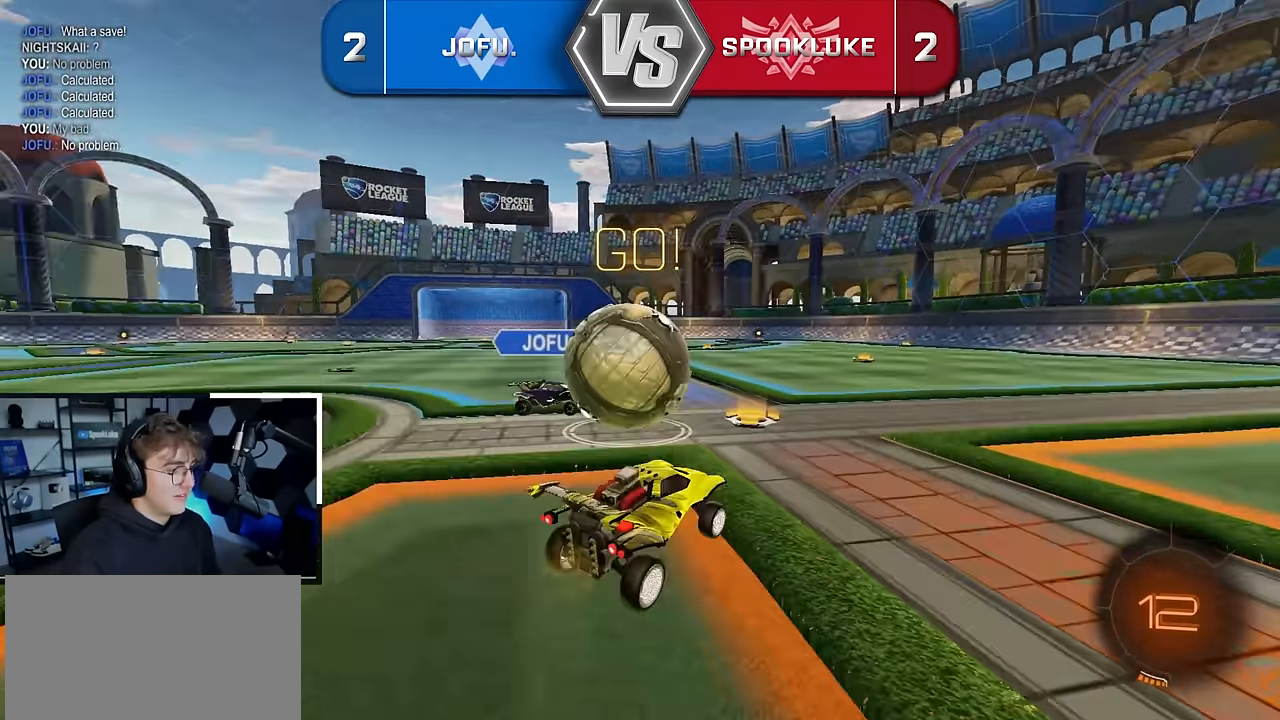
{"buttons": [], "left_stick": "center", "right_stick": "right", "events": [[83, "left_stick", "up"], [167, "right_stick", "down-right"], [200, "left_stick", "center"], [300, "right_stick", "right"]]}
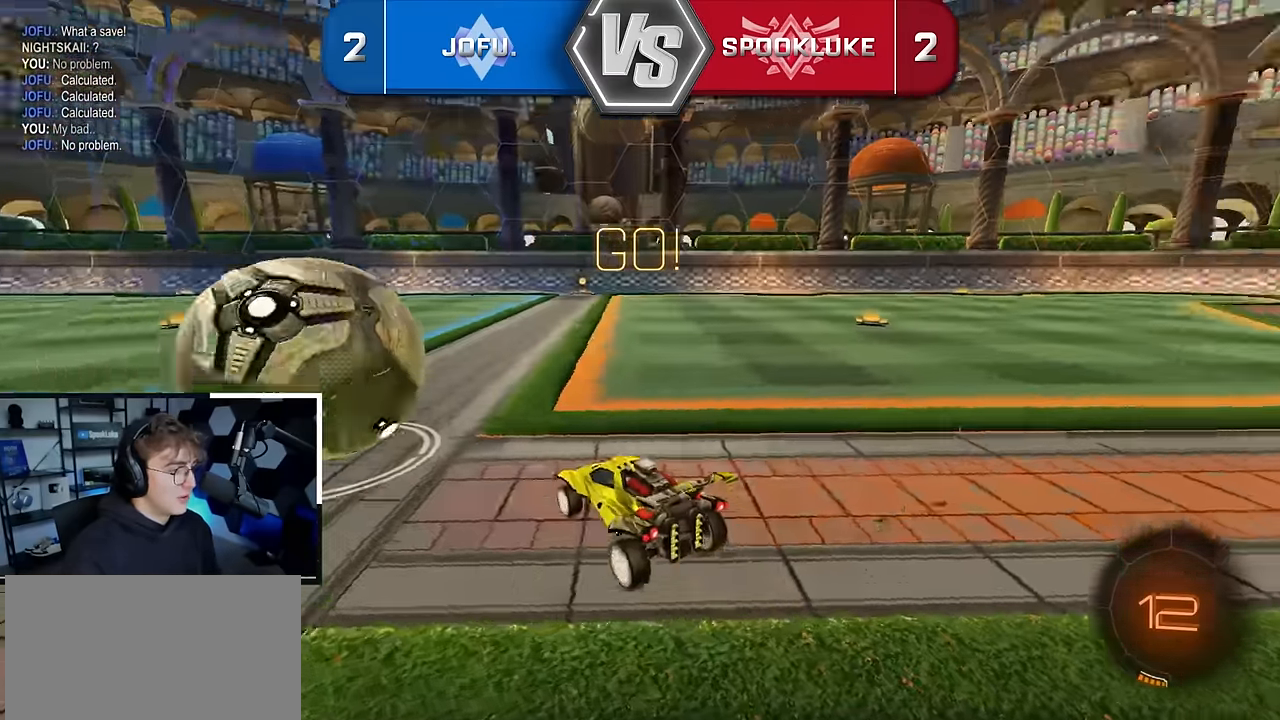
{"buttons": [], "left_stick": "up", "right_stick": "center", "events": [[417, "right_stick", "center"], [500, "left_stick", "up"]]}
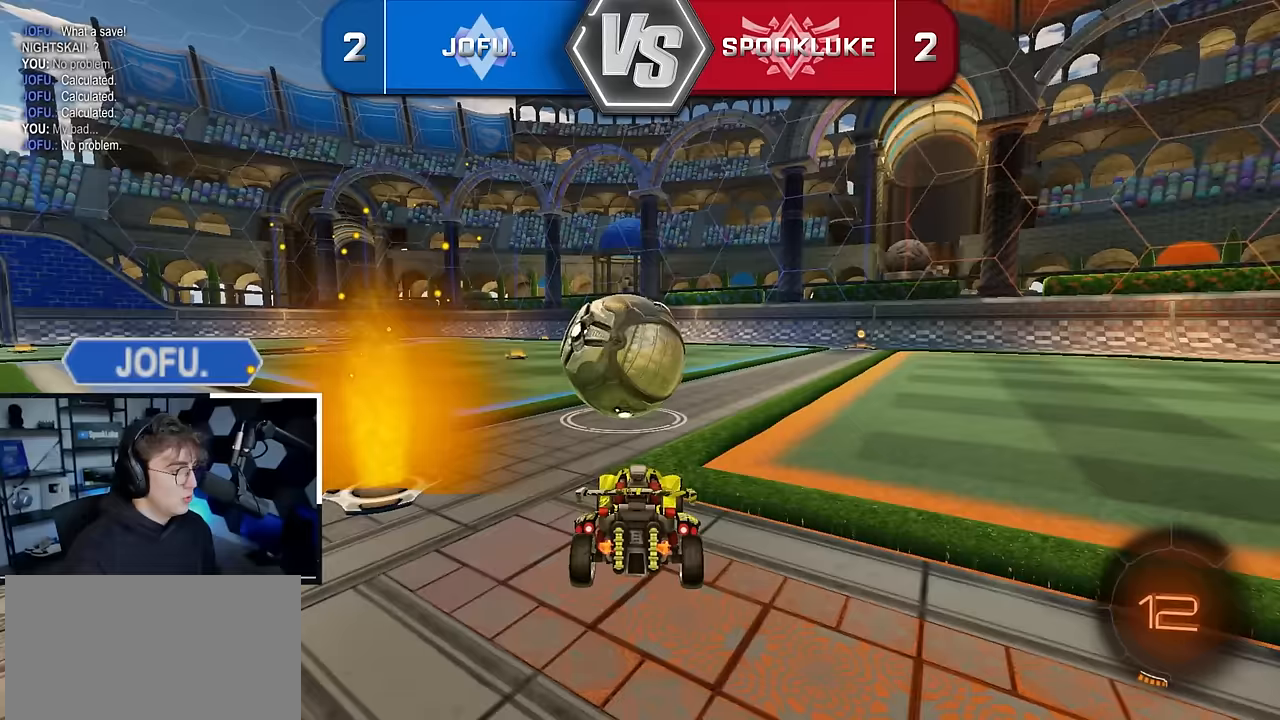
{"buttons": [], "left_stick": "up", "right_stick": "center", "events": [[67, "left_stick", "center"], [367, "left_stick", "up"]]}
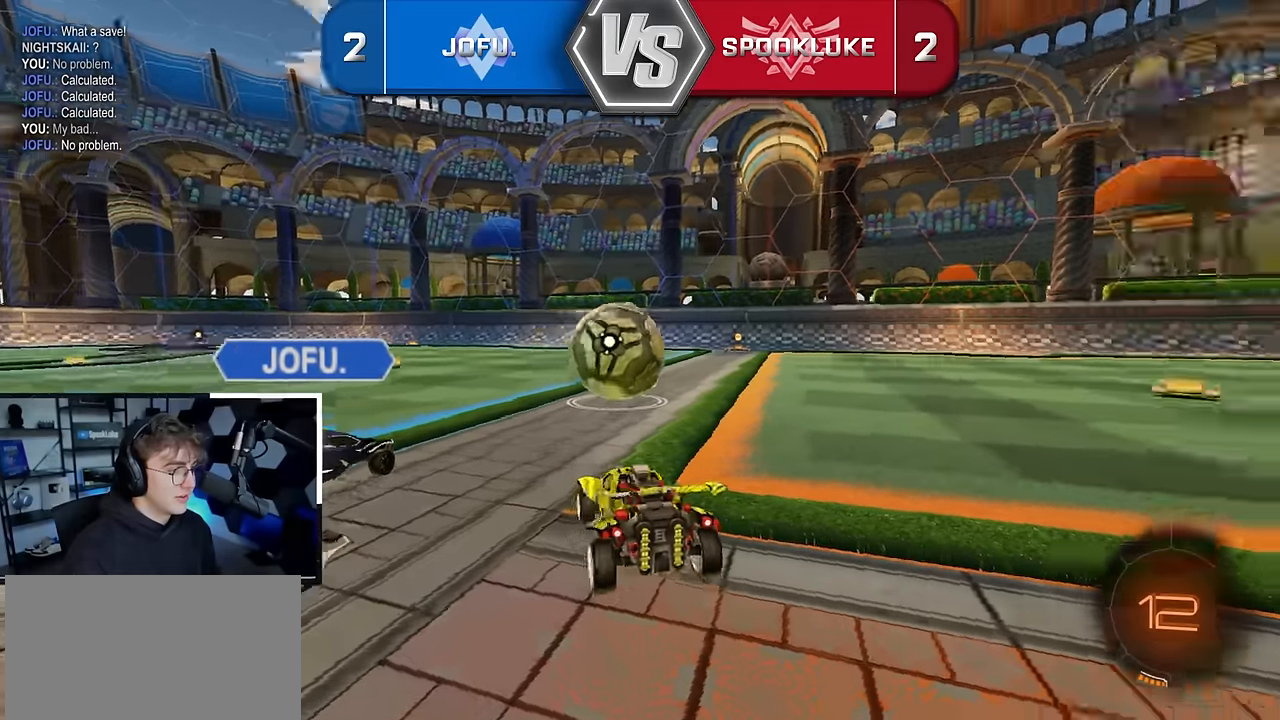
{"buttons": [], "left_stick": "up", "right_stick": "center", "events": [[333, "left_stick", "up-right"], [500, "left_stick", "up"]]}
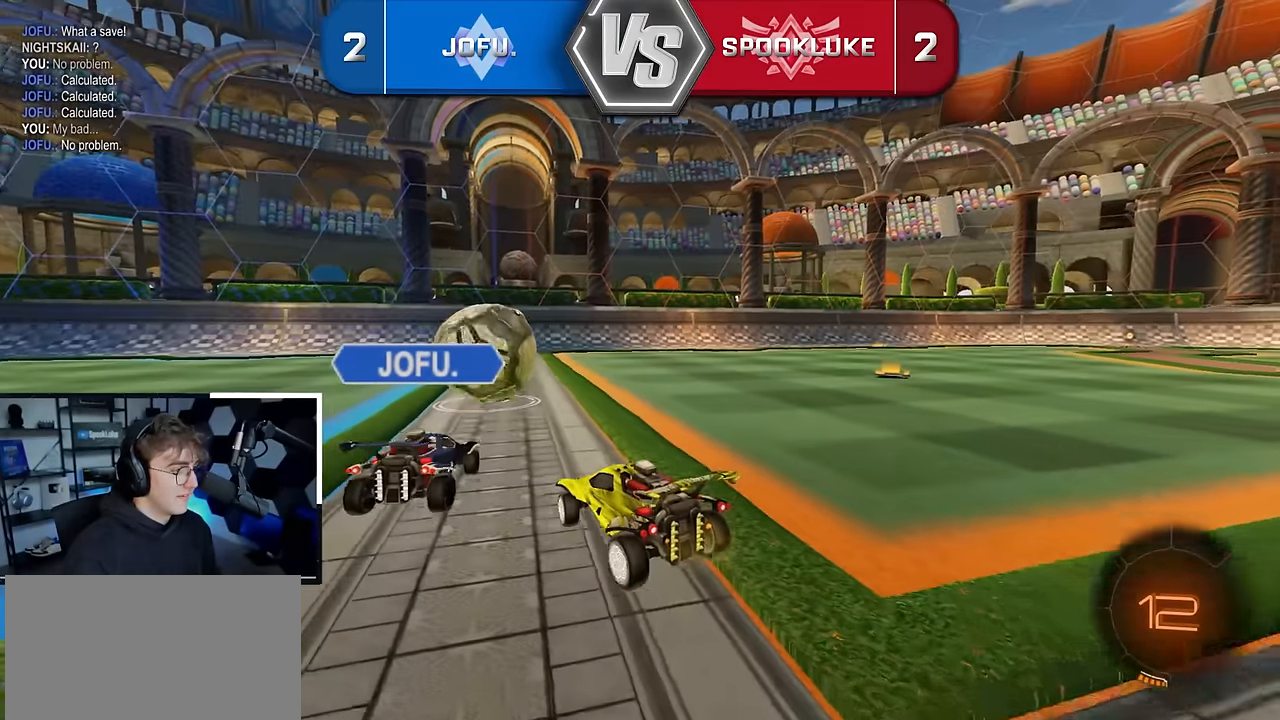
{"buttons": [], "left_stick": "center", "right_stick": "center", "events": [[133, "left_stick", "center"], [283, "left_stick", "up-right"], [383, "left_stick", "center"]]}
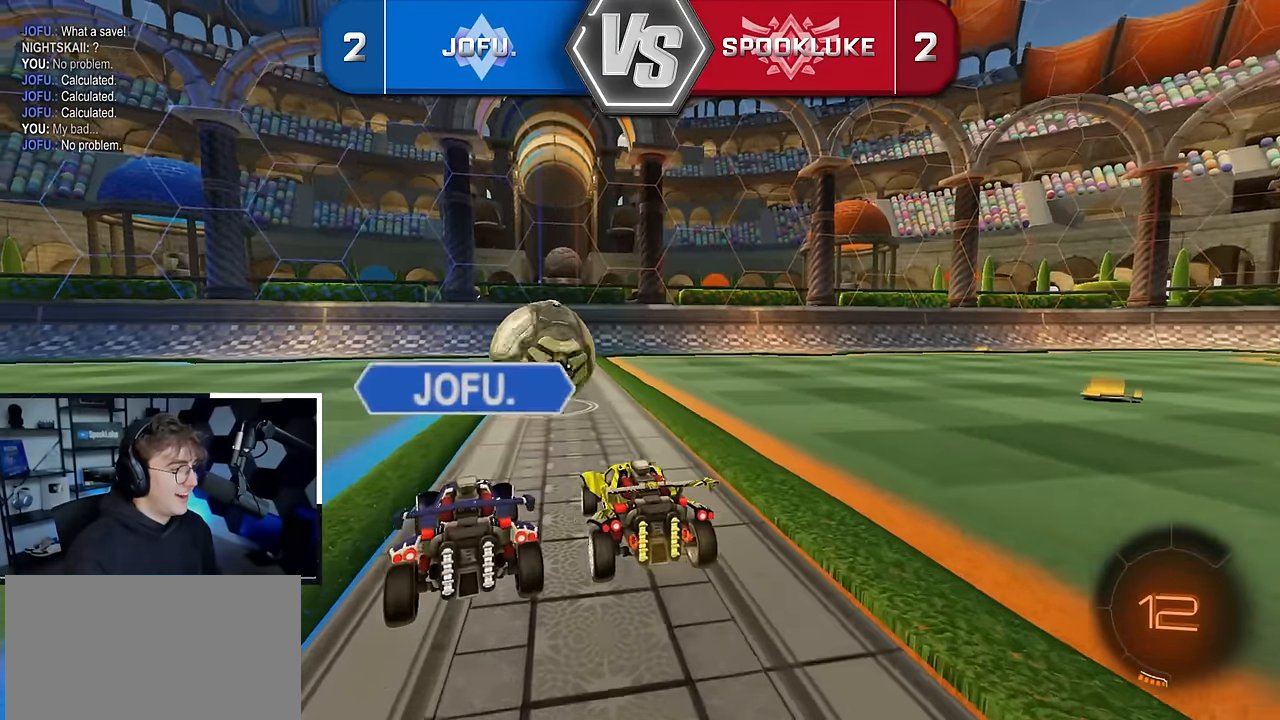
{"buttons": [], "left_stick": "up", "right_stick": "center", "events": [[67, "left_stick", "down"], [117, "left_stick", "center"], [350, "left_stick", "up"]]}
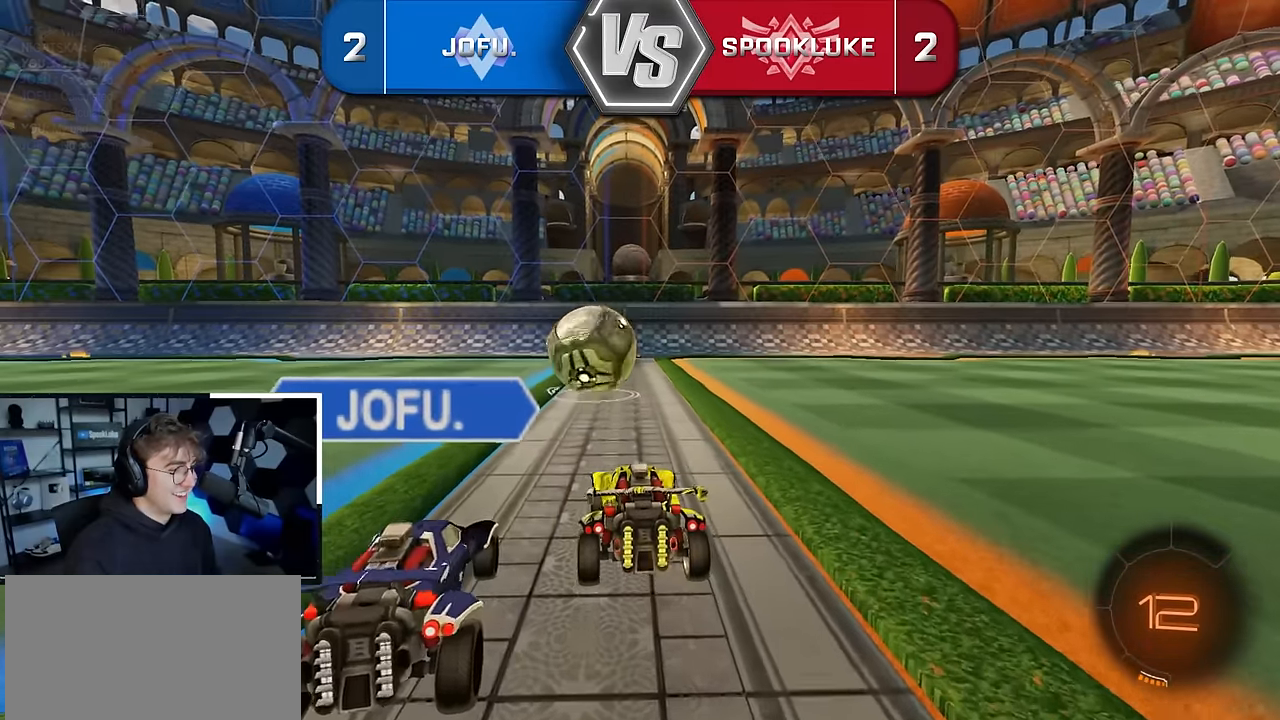
{"buttons": [], "left_stick": "up", "right_stick": "center", "events": [[83, "left_stick", "center"], [217, "left_stick", "up"]]}
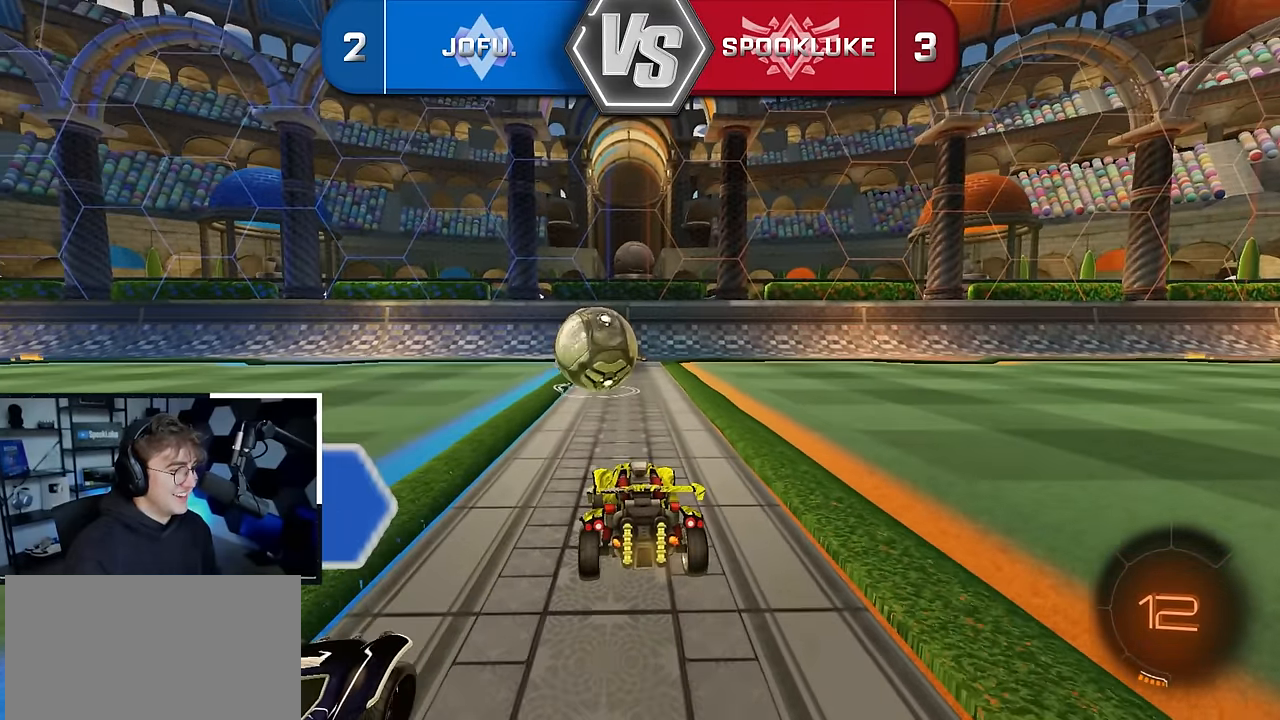
{"buttons": ["L2"], "left_stick": "up", "right_stick": "center", "events": [[283, "left_stick", "center"], [467, "L2", "down"], [483, "left_stick", "up"]]}
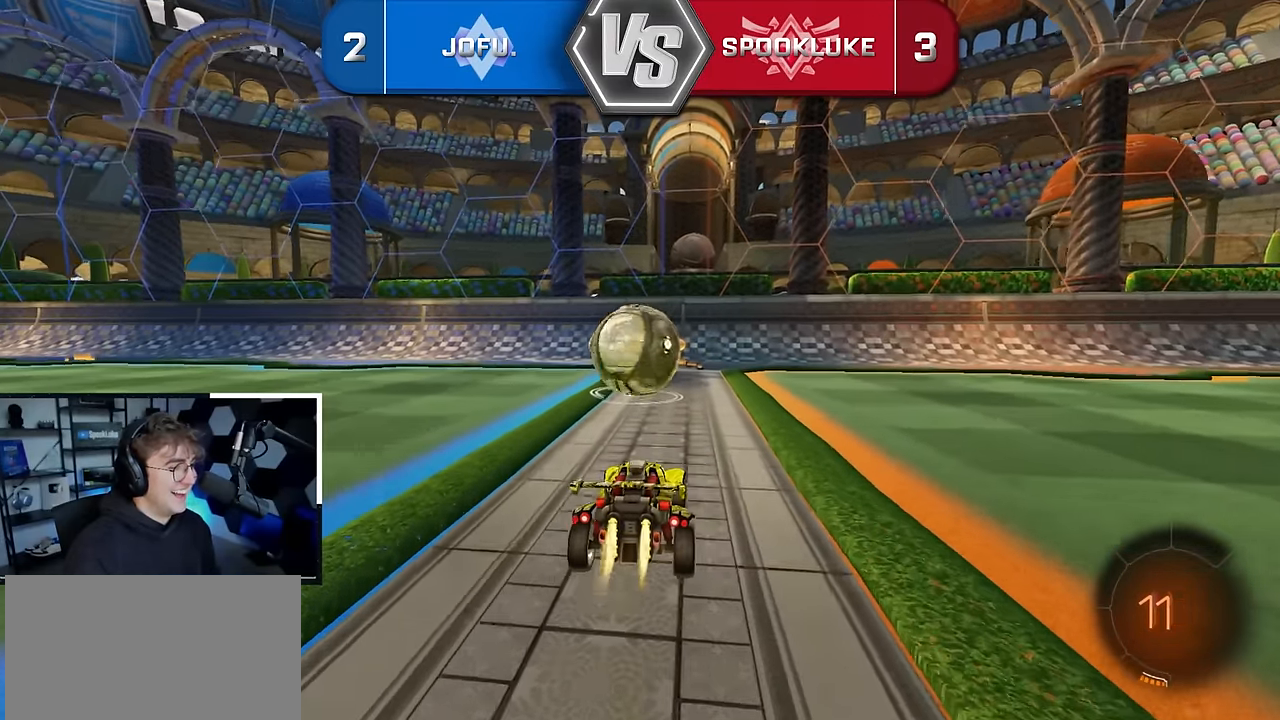
{"buttons": [], "left_stick": "center", "right_stick": "center", "events": [[300, "L2", "up"], [300, "left_stick", "center"]]}
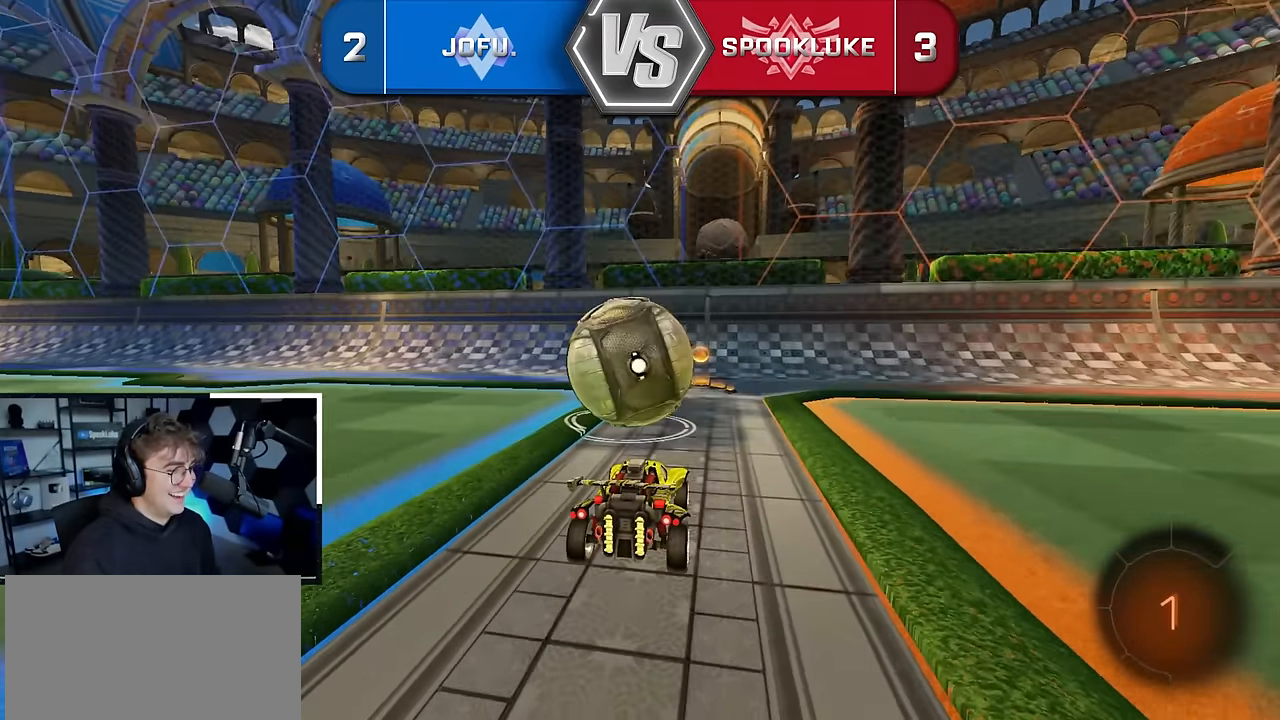
{"buttons": [], "left_stick": "center", "right_stick": "center", "events": [[133, "left_stick", "up"], [383, "left_stick", "center"]]}
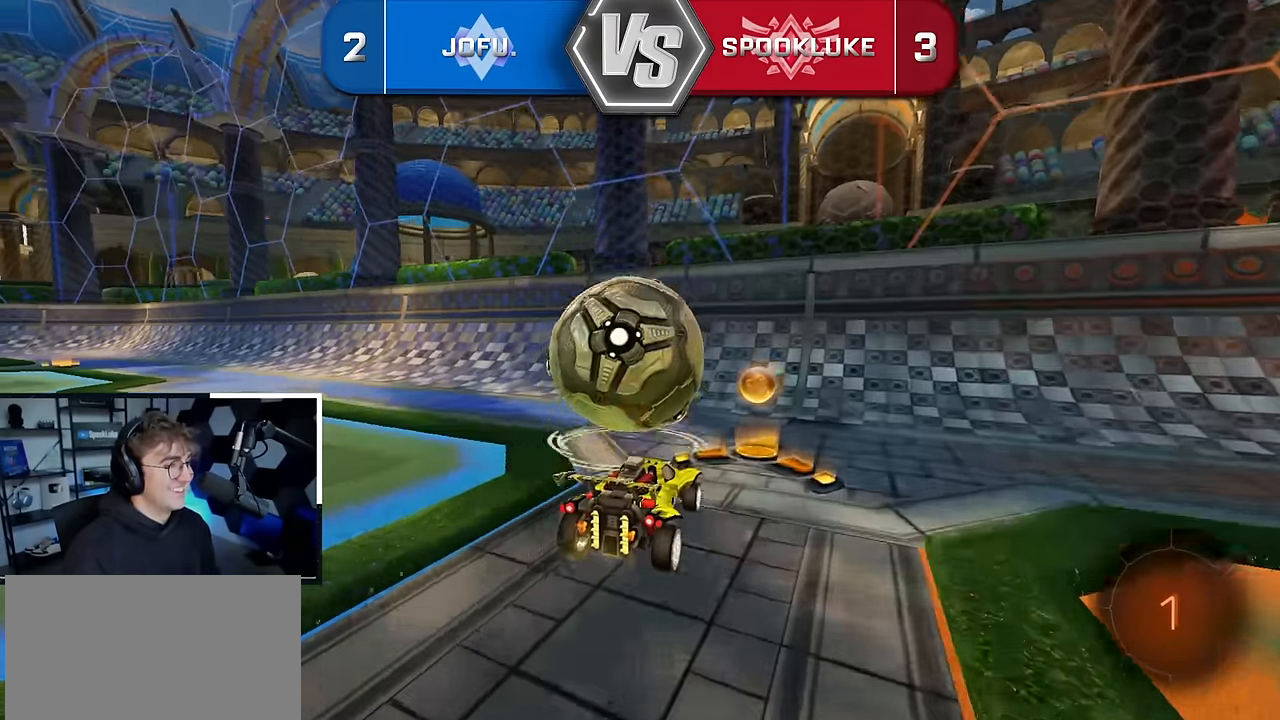
{"buttons": ["L2"], "left_stick": "up", "right_stick": "center", "events": [[133, "left_stick", "up"], [200, "L2", "down"], [383, "left_stick", "up-left"], [483, "left_stick", "up"]]}
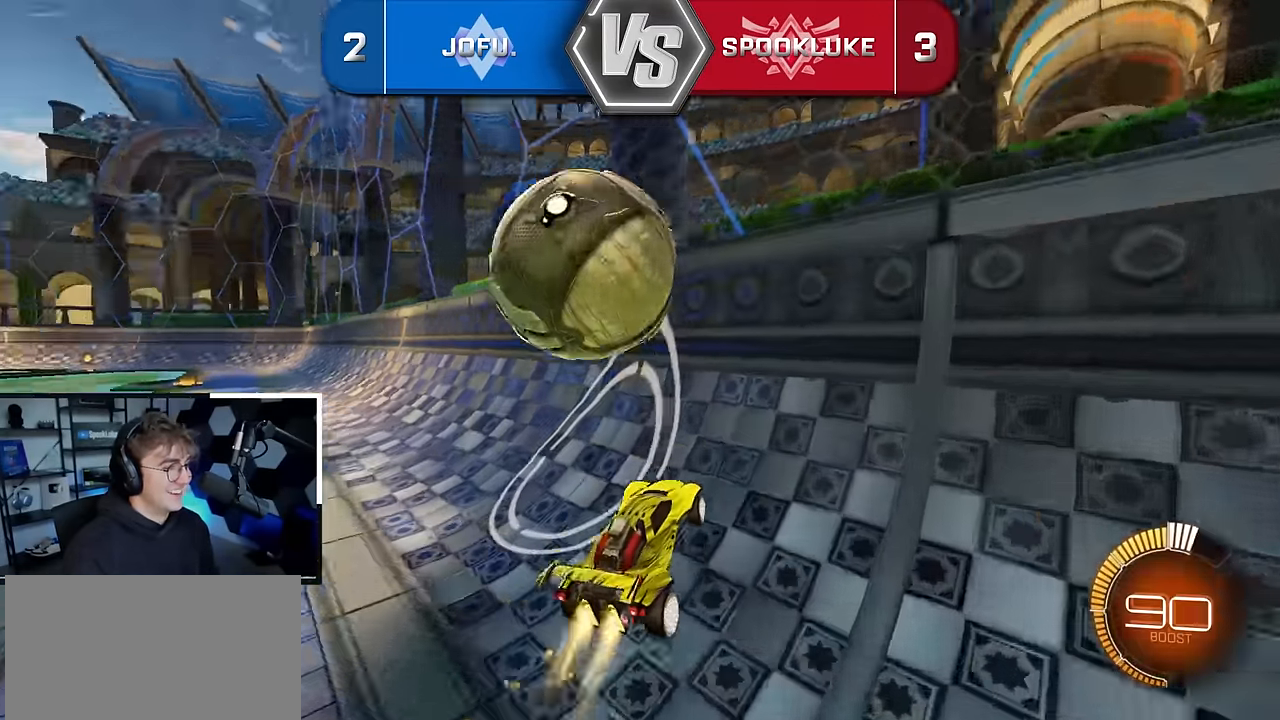
{"buttons": ["SQUARE"], "left_stick": "down-right", "right_stick": "center", "events": [[250, "L2", "up"], [250, "left_stick", "up-left"], [350, "CROSS", "down"], [383, "left_stick", "down-right"], [400, "SQUARE", "down"], [500, "CROSS", "up"]]}
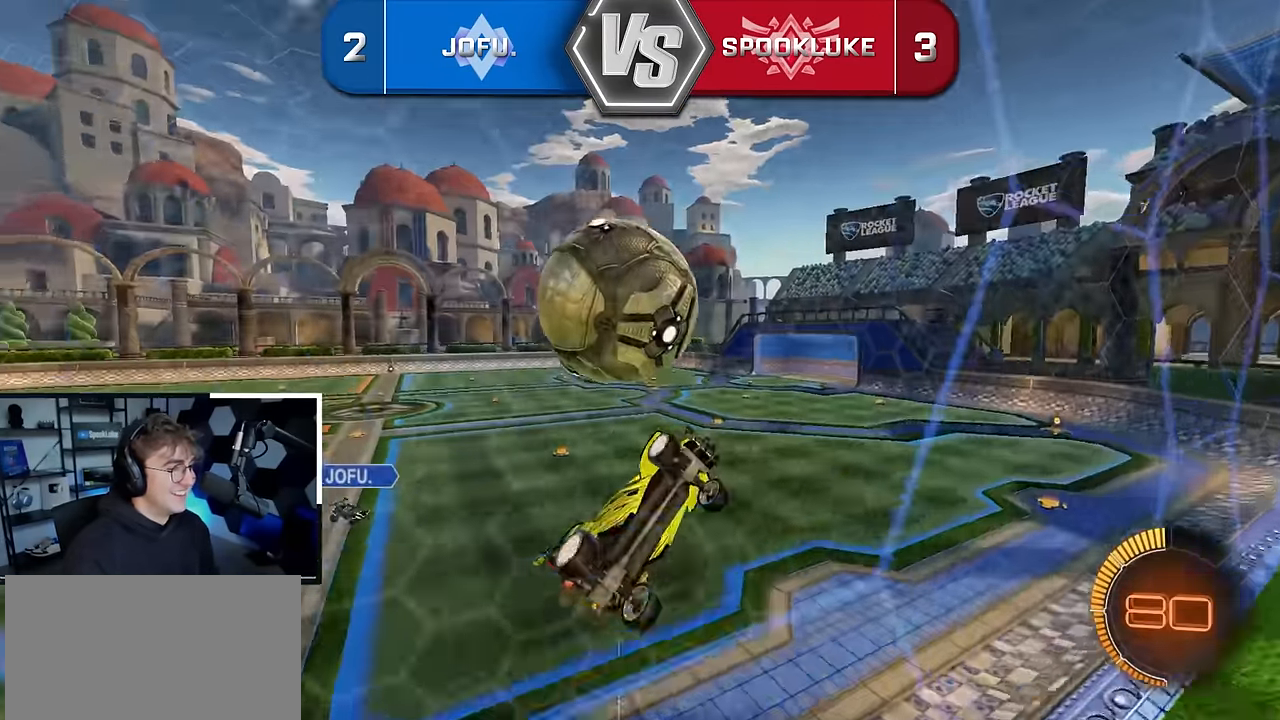
{"buttons": ["SQUARE", "L2"], "left_stick": "center", "right_stick": "center", "events": [[17, "left_stick", "right"], [250, "SQUARE", "up"], [267, "left_stick", "up"], [333, "left_stick", "up-left"], [367, "SQUARE", "down"], [450, "L2", "down"], [500, "left_stick", "center"]]}
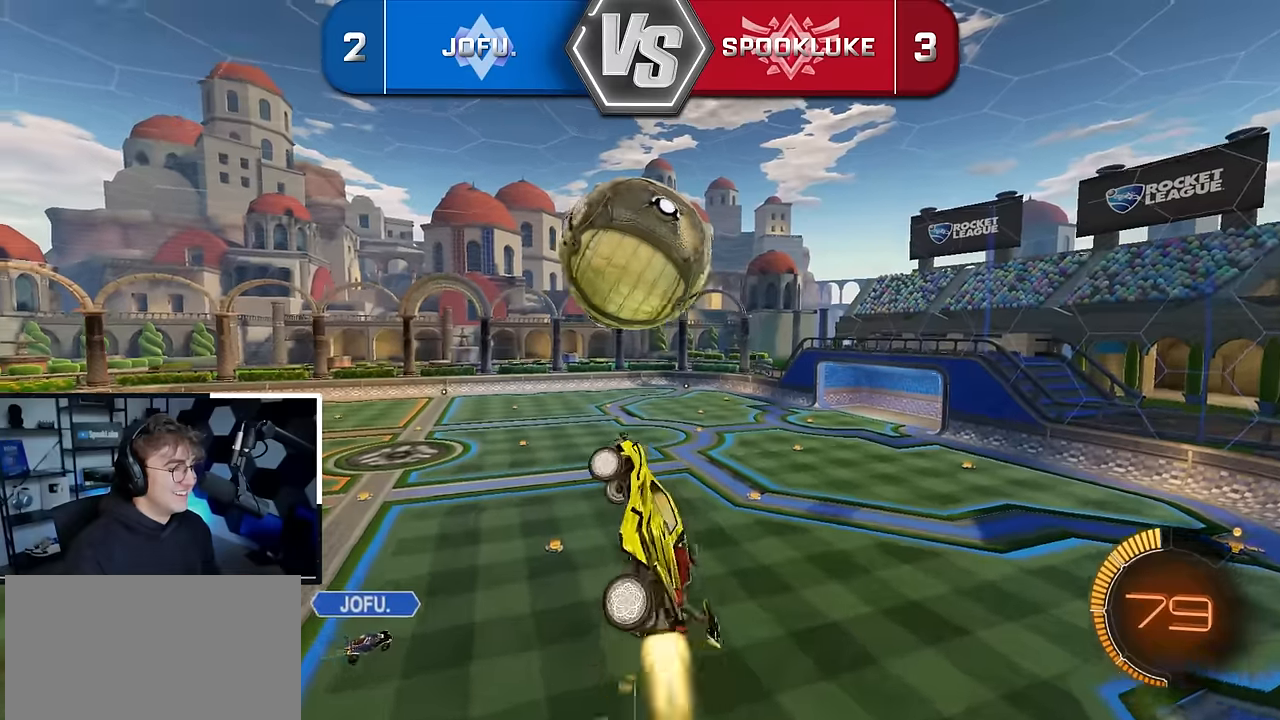
{"buttons": ["L2"], "left_stick": "down-left", "right_stick": "center", "events": [[50, "SQUARE", "up"], [50, "left_stick", "down"], [133, "left_stick", "down-right"], [283, "L2", "up"], [333, "left_stick", "up-right"], [400, "L2", "down"], [417, "left_stick", "down-right"], [483, "left_stick", "down-left"]]}
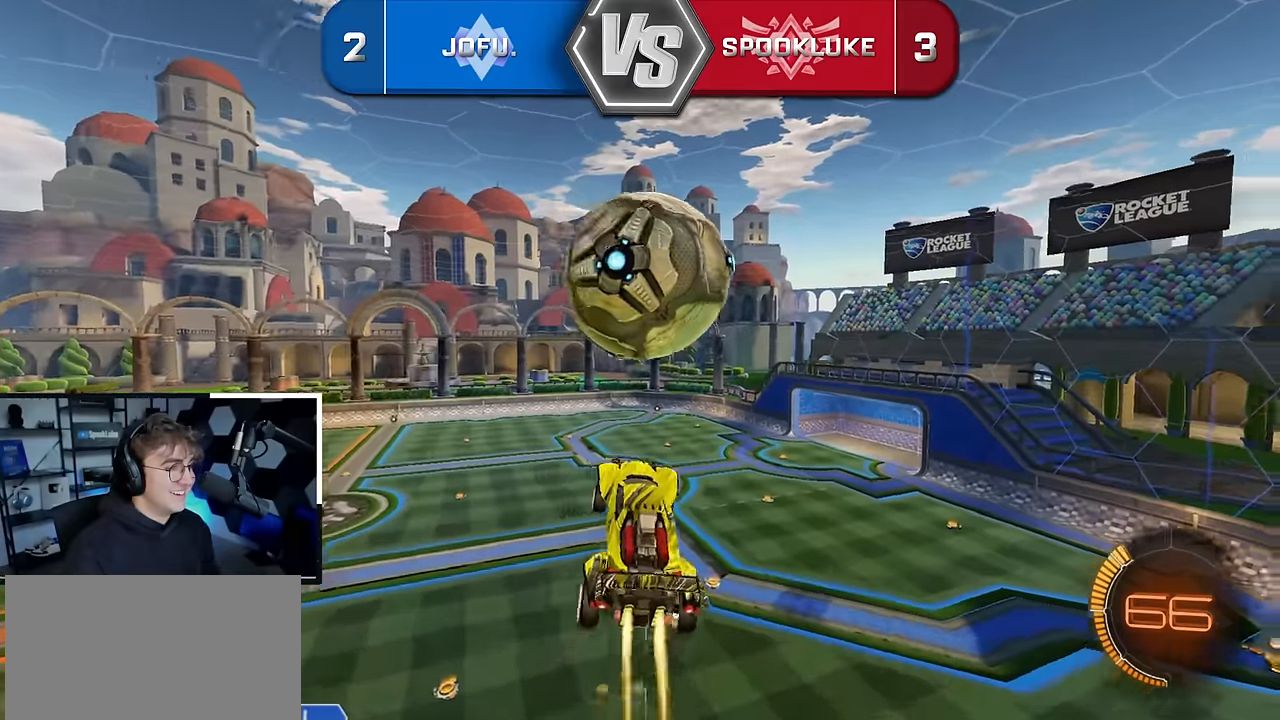
{"buttons": ["SQUARE"], "left_stick": "right", "right_stick": "center", "events": [[100, "L2", "up"], [133, "left_stick", "center"], [200, "L2", "down"], [300, "L2", "up"], [317, "left_stick", "right"], [400, "SQUARE", "down"]]}
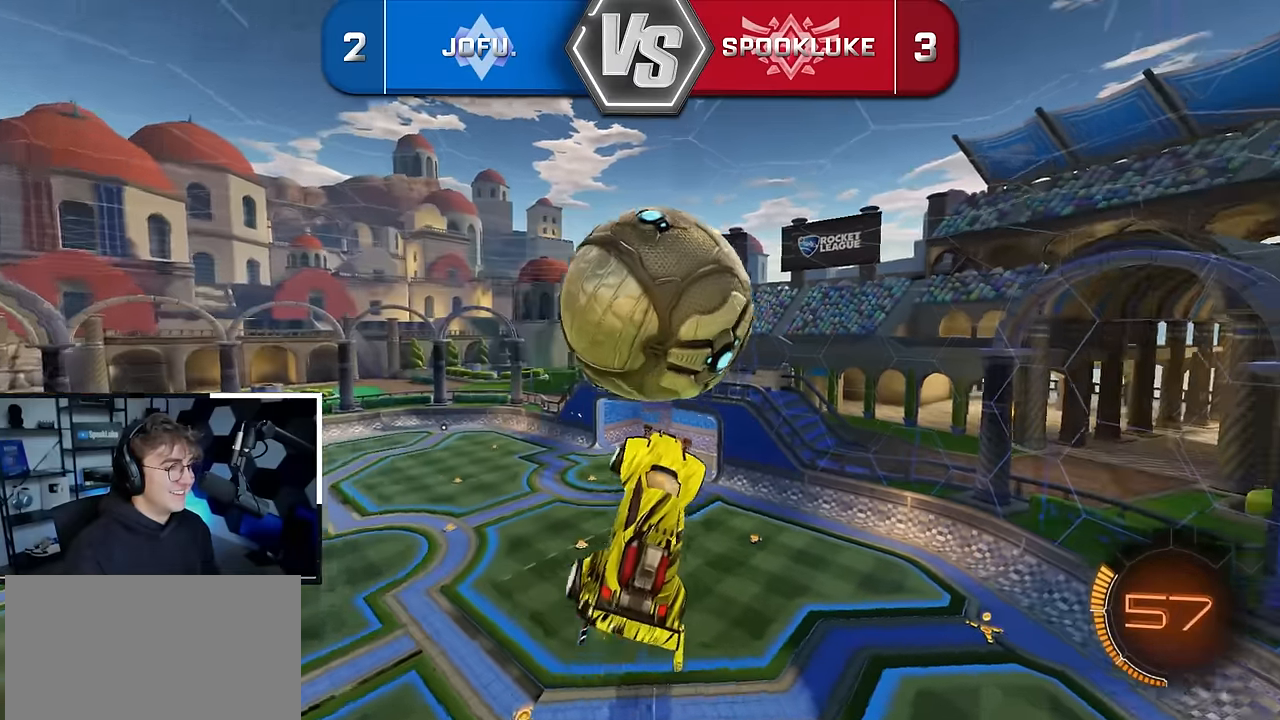
{"buttons": [], "left_stick": "down", "right_stick": "center", "events": [[33, "L2", "down"], [50, "left_stick", "left"], [167, "L2", "up"], [250, "left_stick", "down-left"], [333, "L2", "down"], [450, "left_stick", "down"], [467, "SQUARE", "up"], [483, "L2", "up"]]}